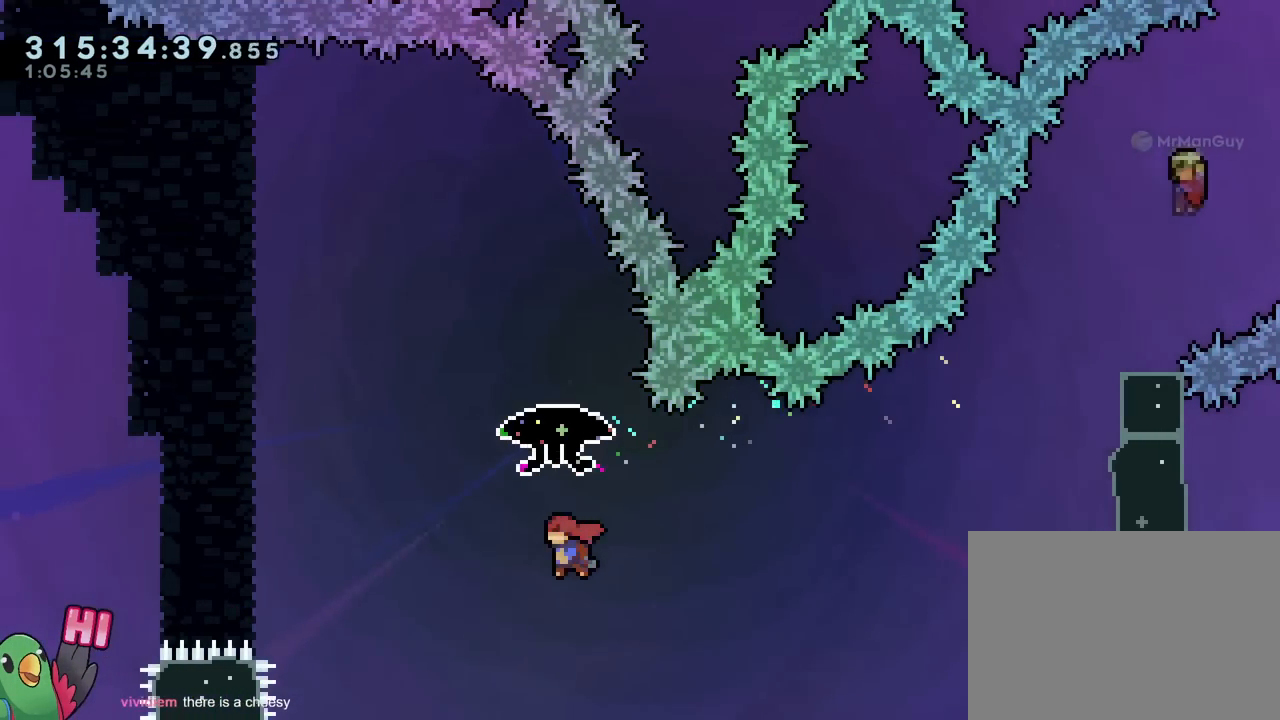
Gameplay with a controller (Nintendo layout); each line is a JSON object with the inputs held at the frame after it. "events" lists button and stick changes between this image and that frame as [ms after this image, input, new state], when the widget could be followed in between. Not read: HOME L3 R2 R3 SELECT START.
{"buttons": ["B", "R1"], "left_stick": "up-left", "right_stick": "center", "events": [[200, "Y", "up"], [234, "R1", "down"]]}
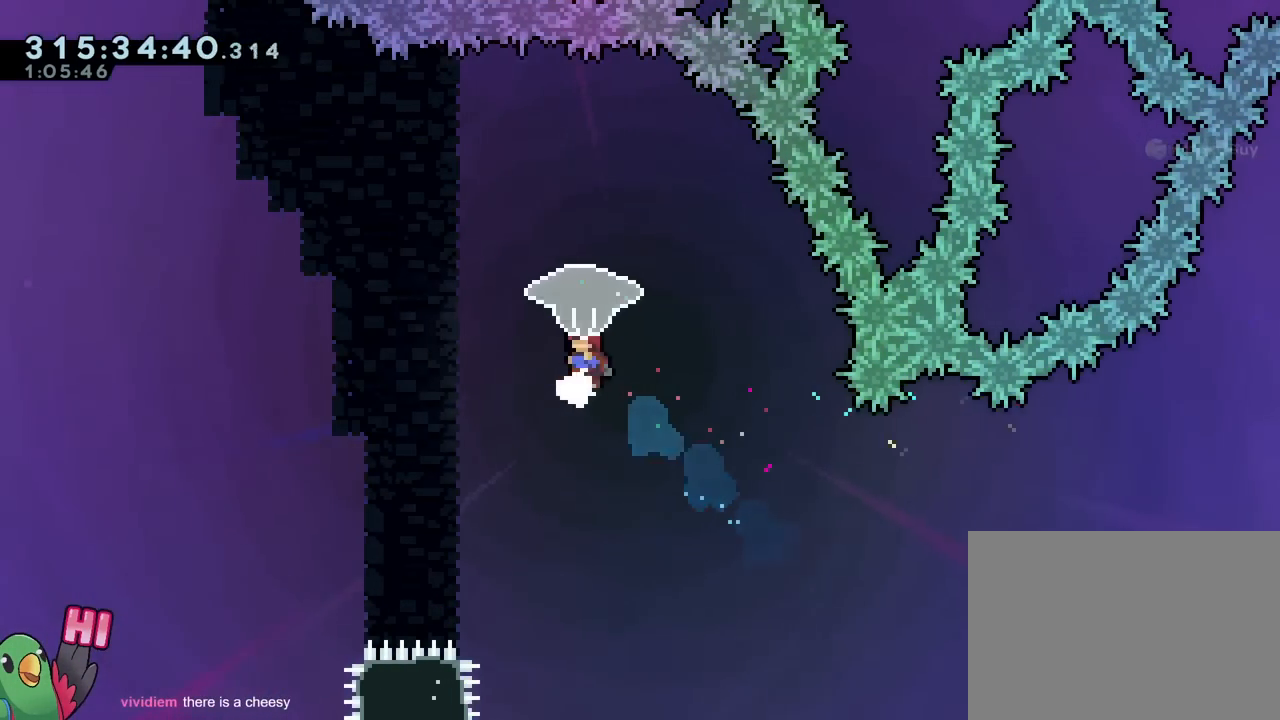
{"buttons": ["B", "R1"], "left_stick": "up-left", "right_stick": "center", "events": []}
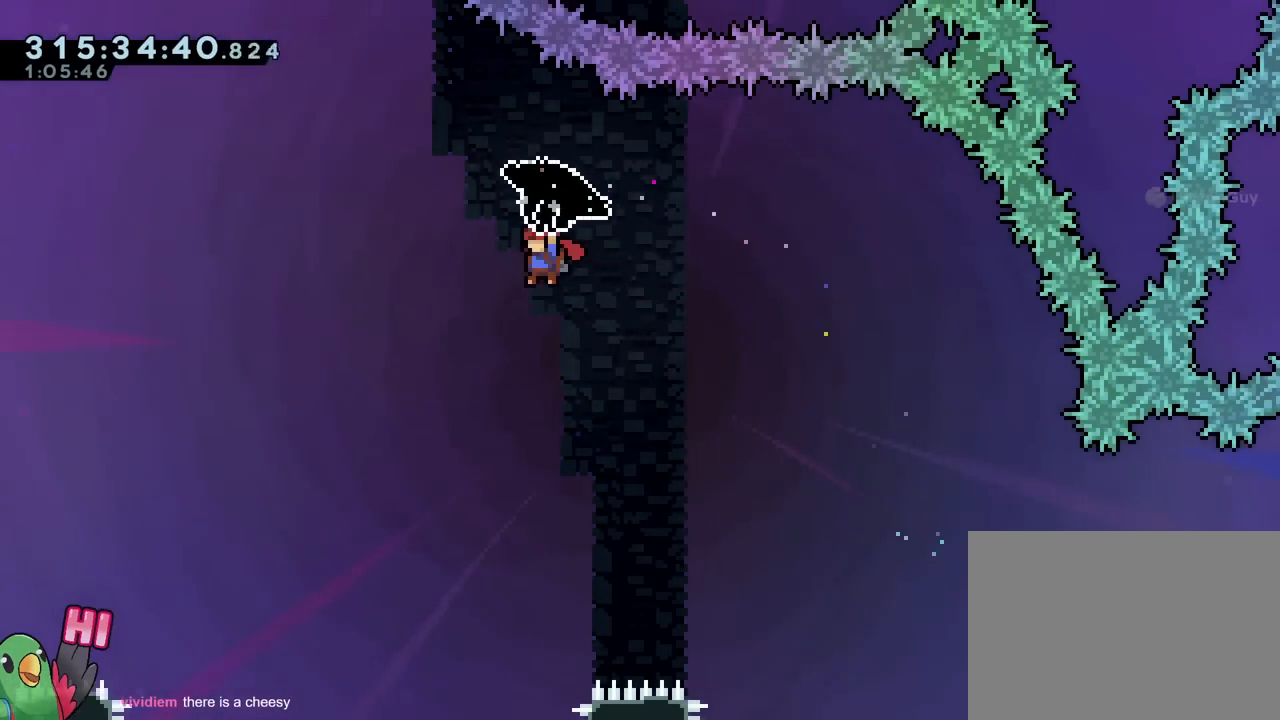
{"buttons": ["B", "R1"], "left_stick": "up-left", "right_stick": "center", "events": []}
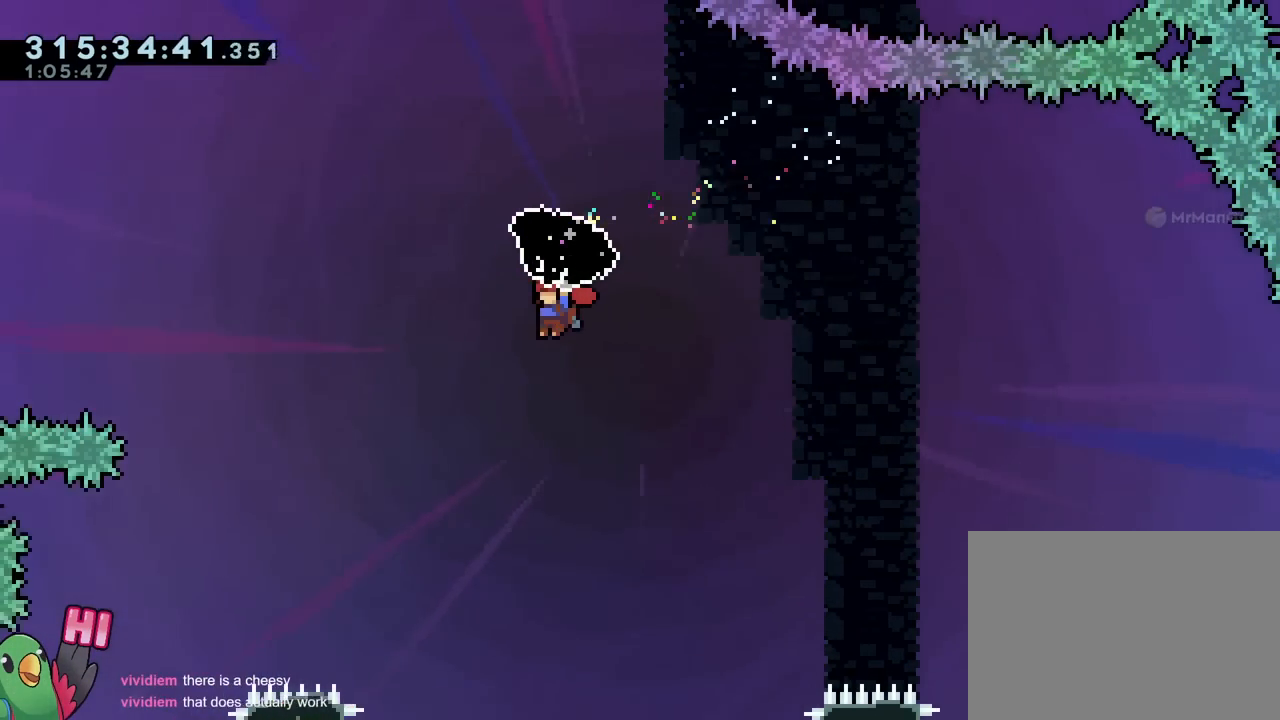
{"buttons": ["B", "R1"], "left_stick": "up-left", "right_stick": "center", "events": []}
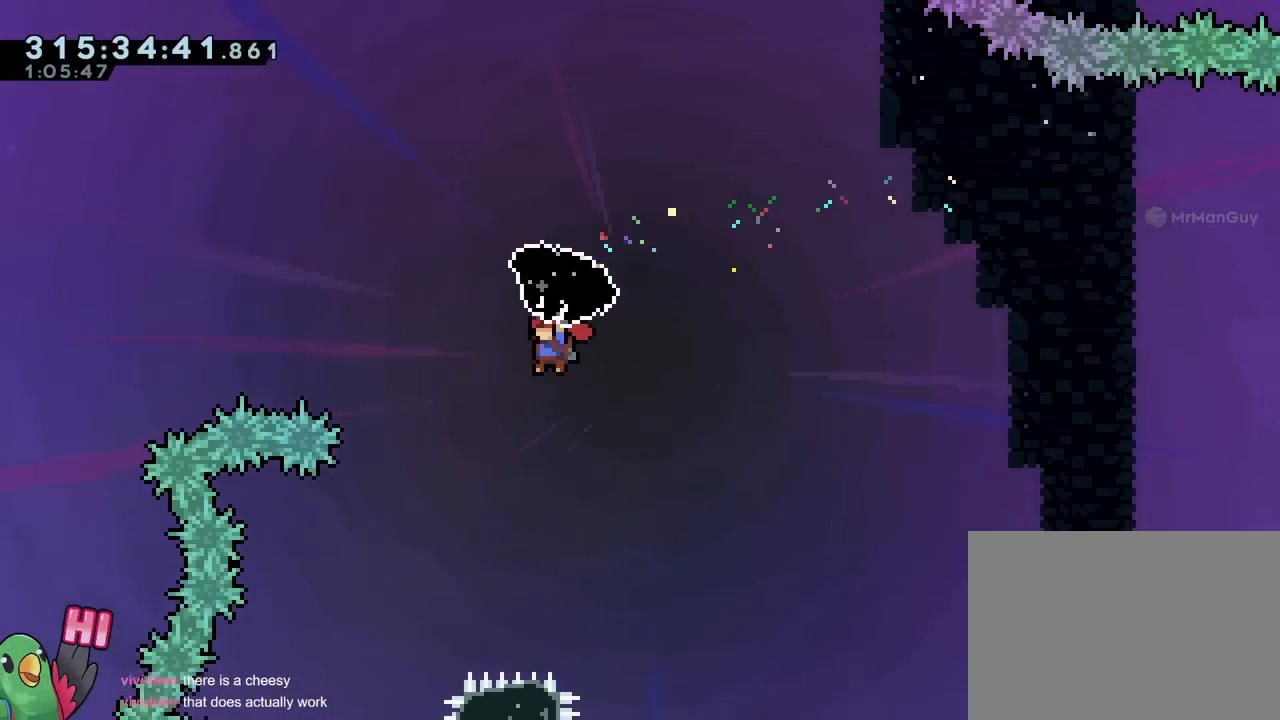
{"buttons": ["B", "Y"], "left_stick": "up-left", "right_stick": "center", "events": [[200, "R1", "up"], [334, "Y", "down"]]}
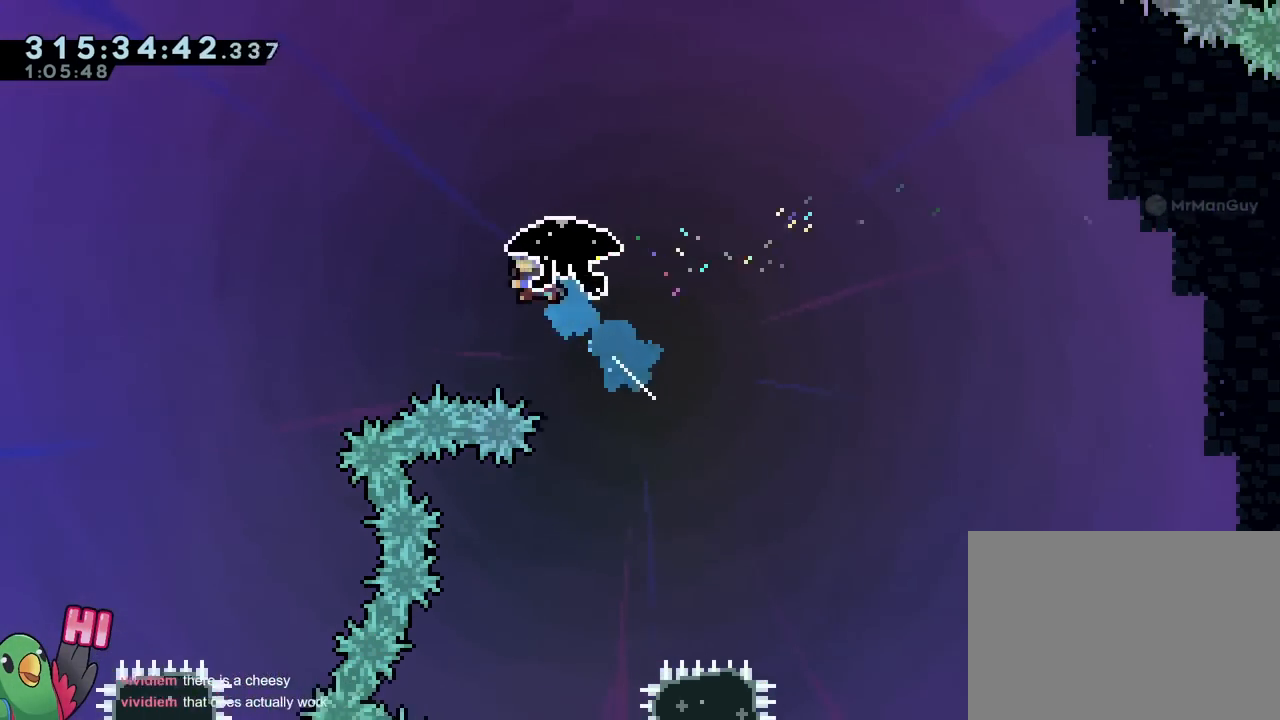
{"buttons": ["B", "R1"], "left_stick": "up-left", "right_stick": "center", "events": [[67, "Y", "up"], [117, "R1", "down"]]}
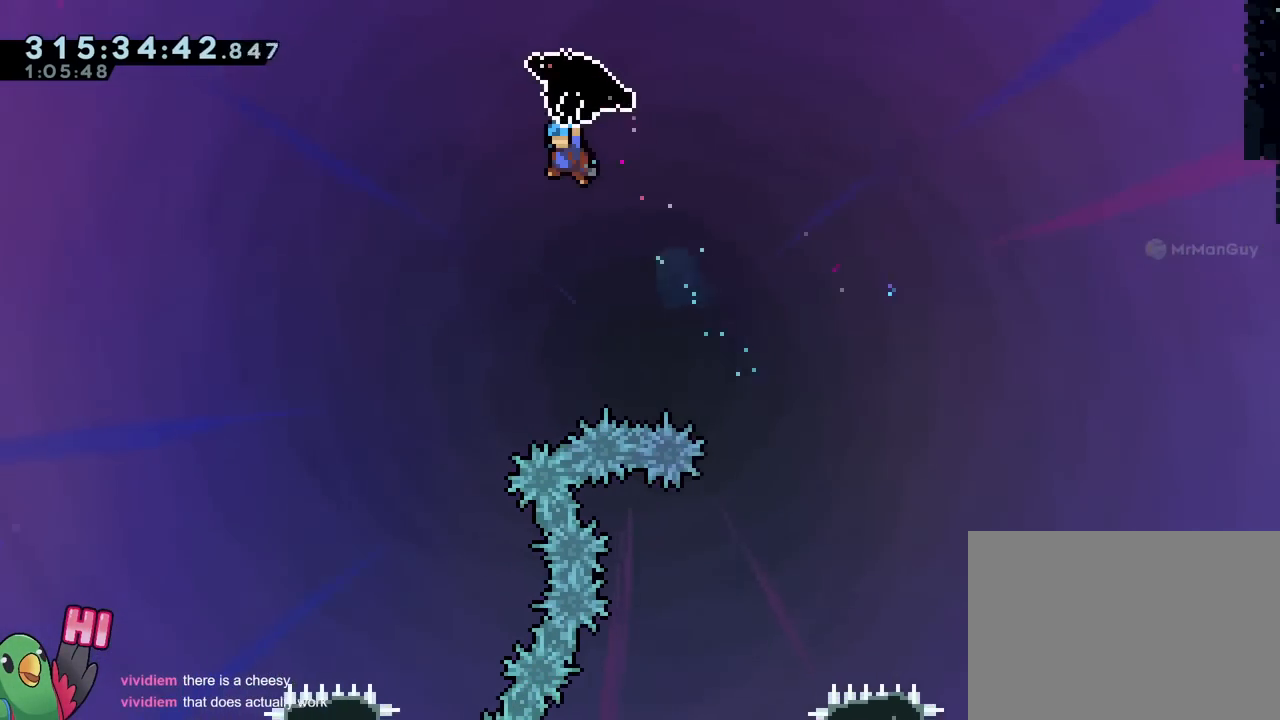
{"buttons": ["B", "R1"], "left_stick": "up-left", "right_stick": "center", "events": []}
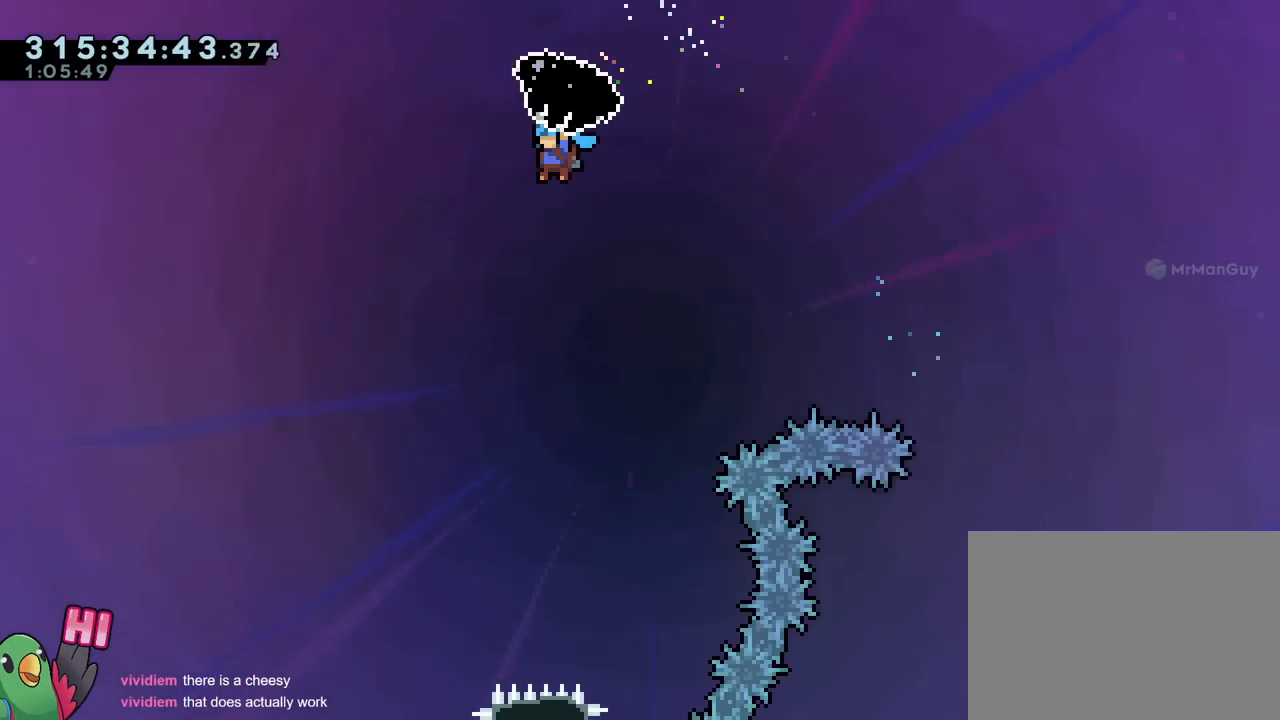
{"buttons": ["B", "R1"], "left_stick": "up-left", "right_stick": "center", "events": []}
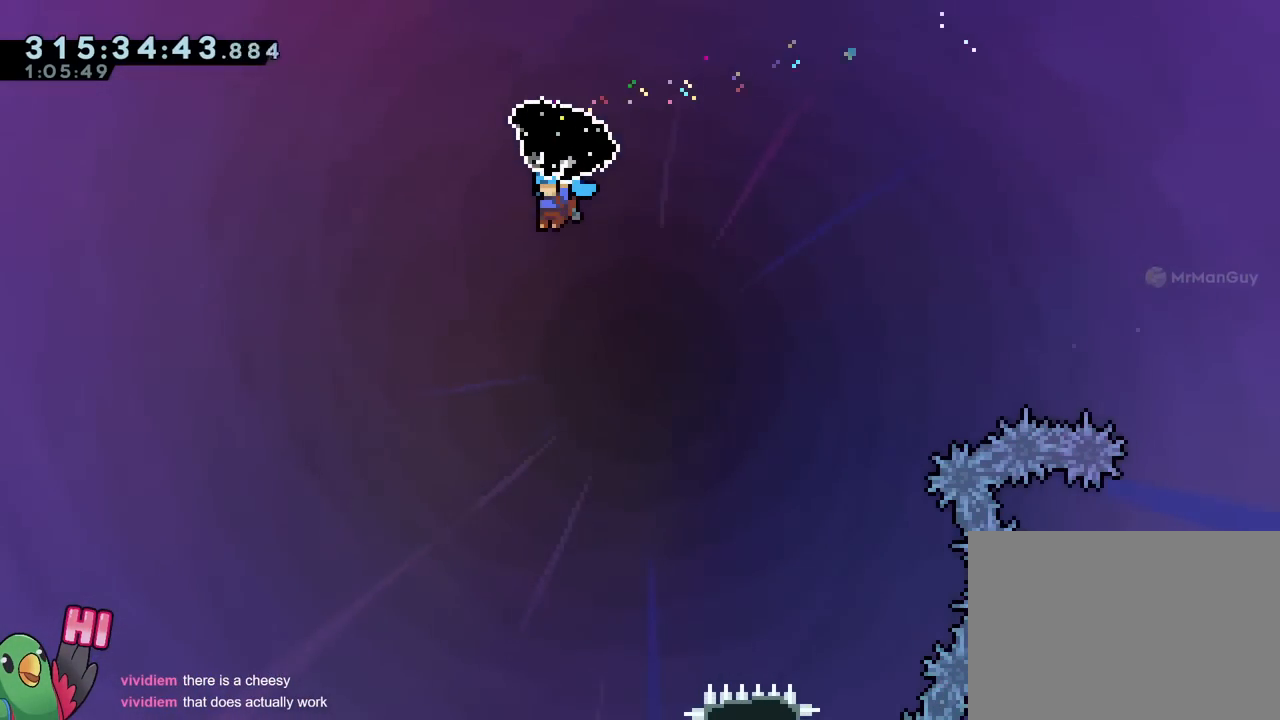
{"buttons": ["B", "R1"], "left_stick": "up-left", "right_stick": "center", "events": []}
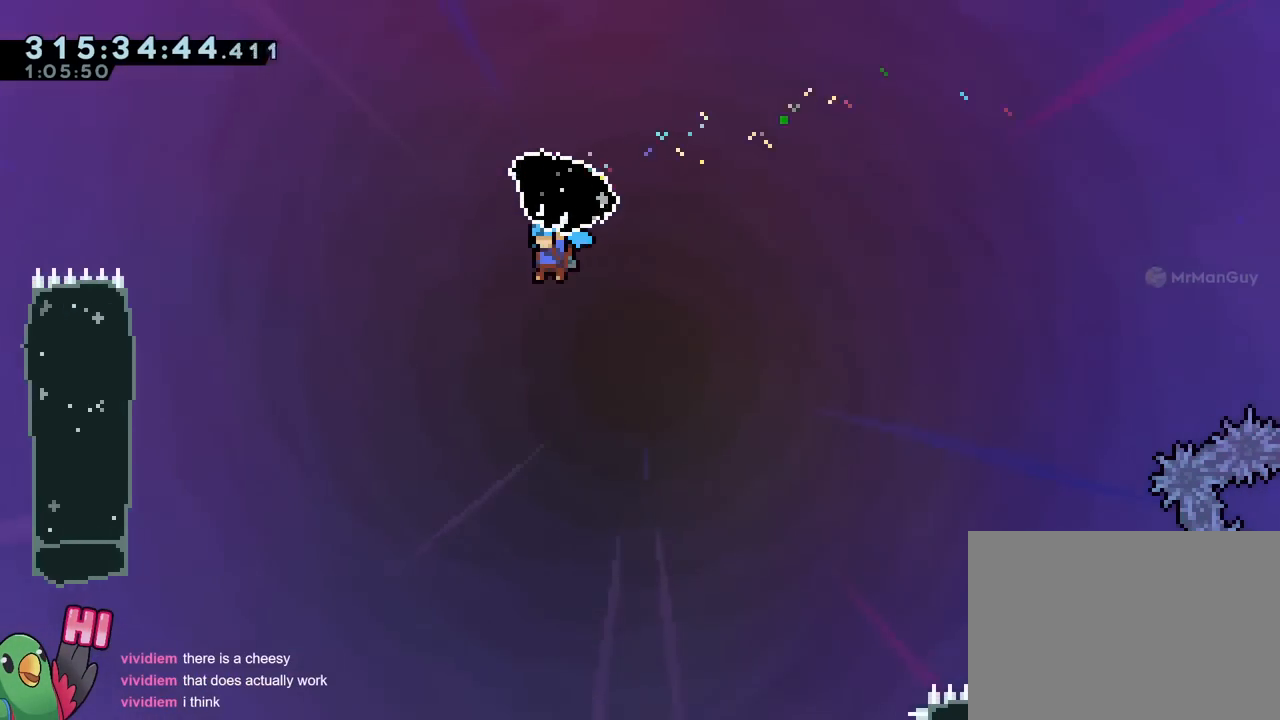
{"buttons": ["B", "R1"], "left_stick": "up-left", "right_stick": "center", "events": []}
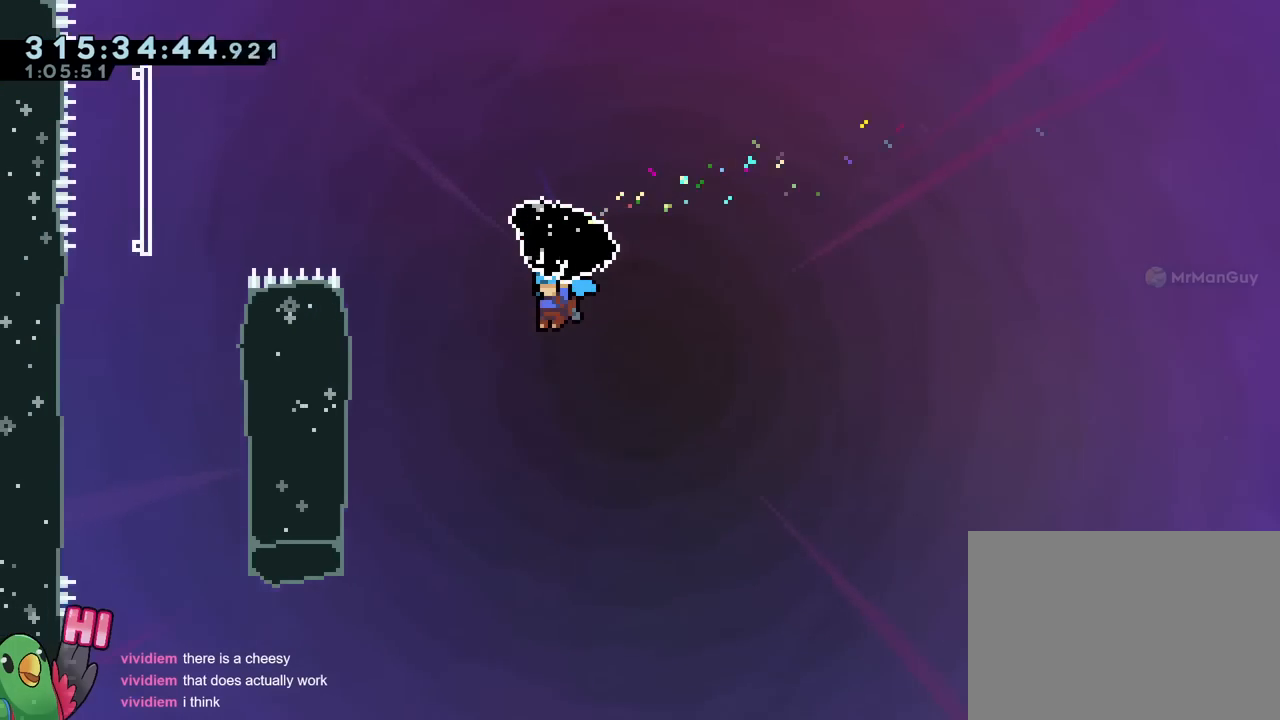
{"buttons": ["B", "R1"], "left_stick": "up-left", "right_stick": "center", "events": [[417, "B", "up"], [484, "B", "down"]]}
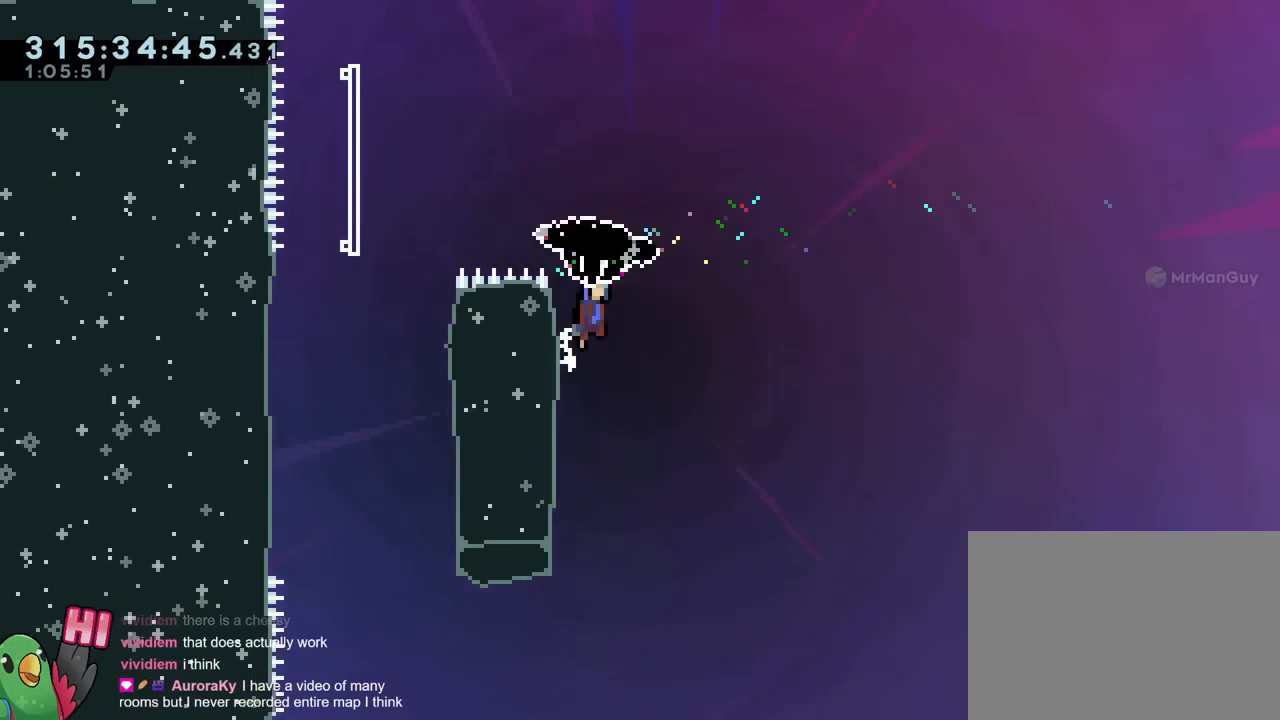
{"buttons": ["B", "R1"], "left_stick": "up-left", "right_stick": "center", "events": []}
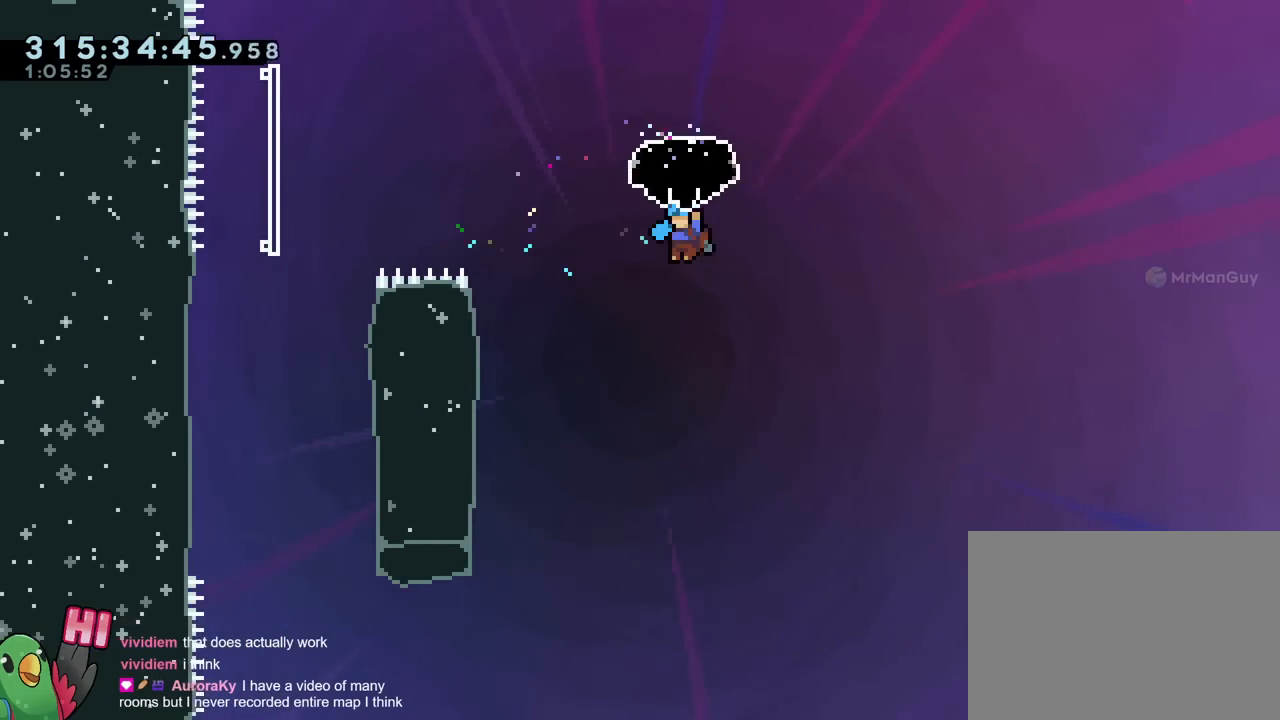
{"buttons": ["B", "R1"], "left_stick": "up-left", "right_stick": "center", "events": []}
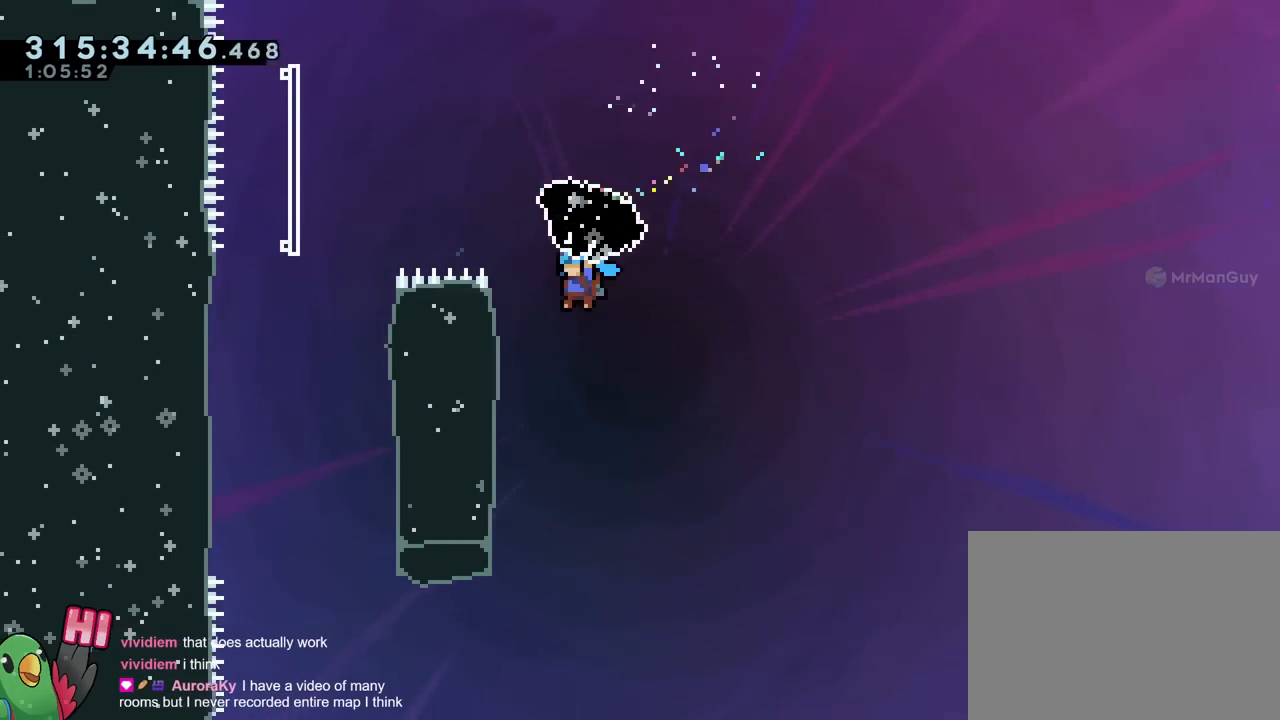
{"buttons": ["B"], "left_stick": "center", "right_stick": "center", "events": [[33, "R1", "up"], [83, "B", "up"], [333, "left_stick", "center"], [417, "B", "down"]]}
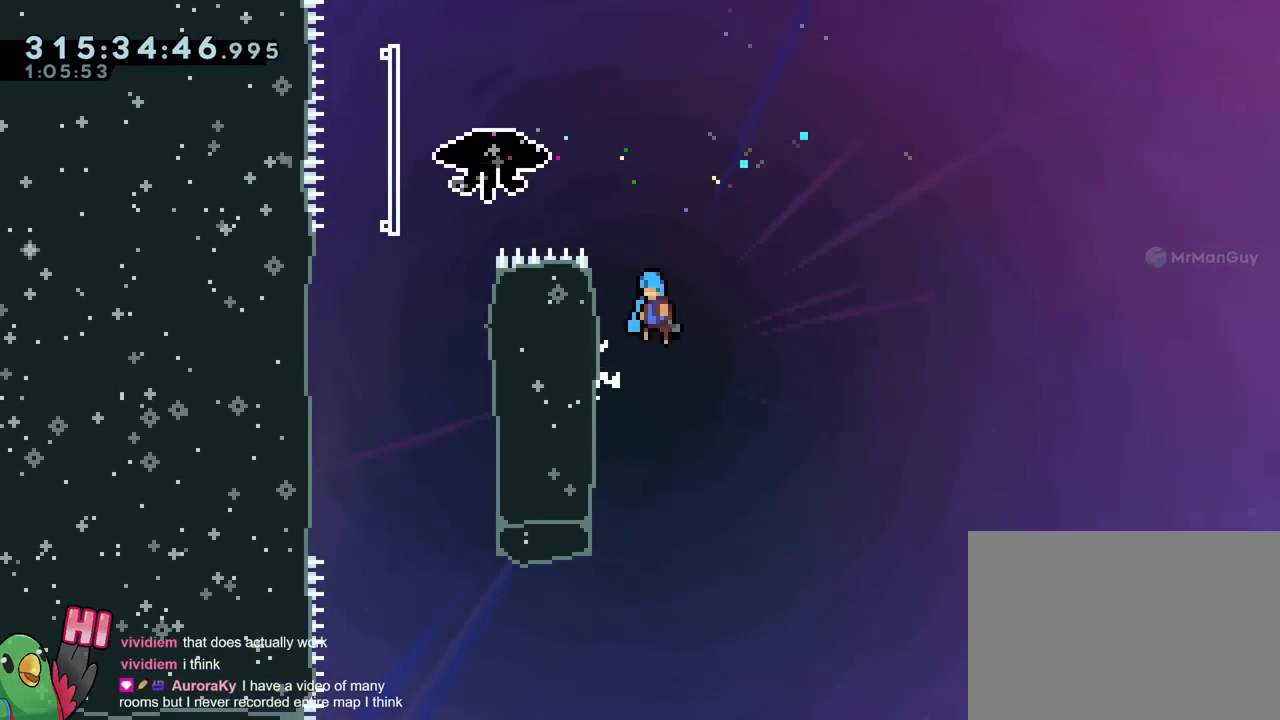
{"buttons": [], "left_stick": "center", "right_stick": "center", "events": [[234, "left_stick", "up-left"], [317, "B", "up"], [434, "left_stick", "center"]]}
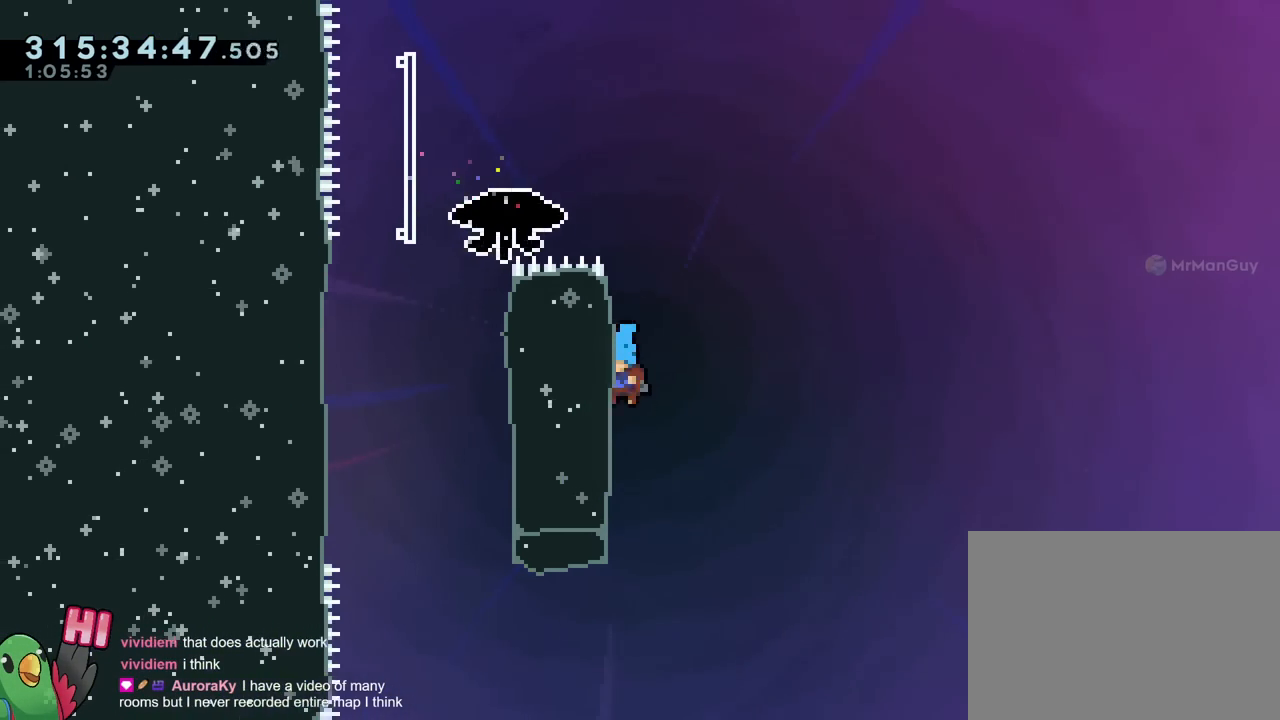
{"buttons": ["B"], "left_stick": "center", "right_stick": "center", "events": [[100, "B", "down"]]}
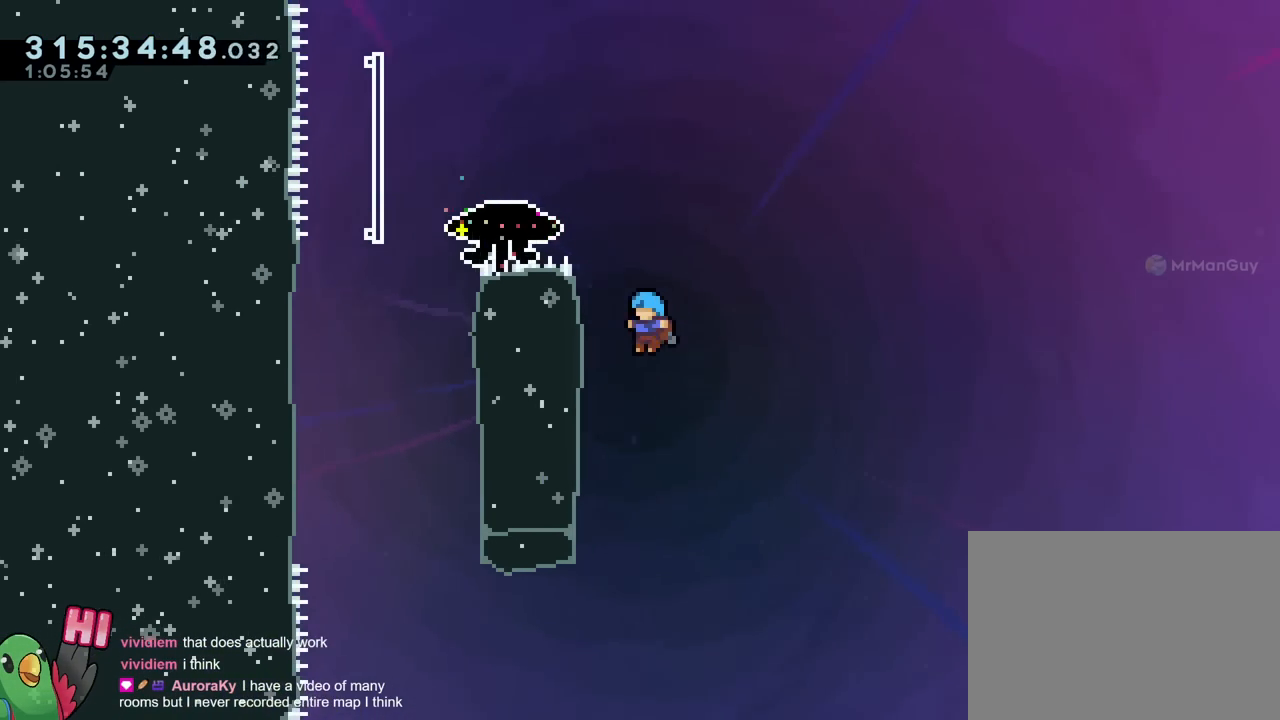
{"buttons": ["B"], "left_stick": "center", "right_stick": "center", "events": [[34, "left_stick", "left"], [50, "B", "up"], [301, "left_stick", "center"], [434, "B", "down"]]}
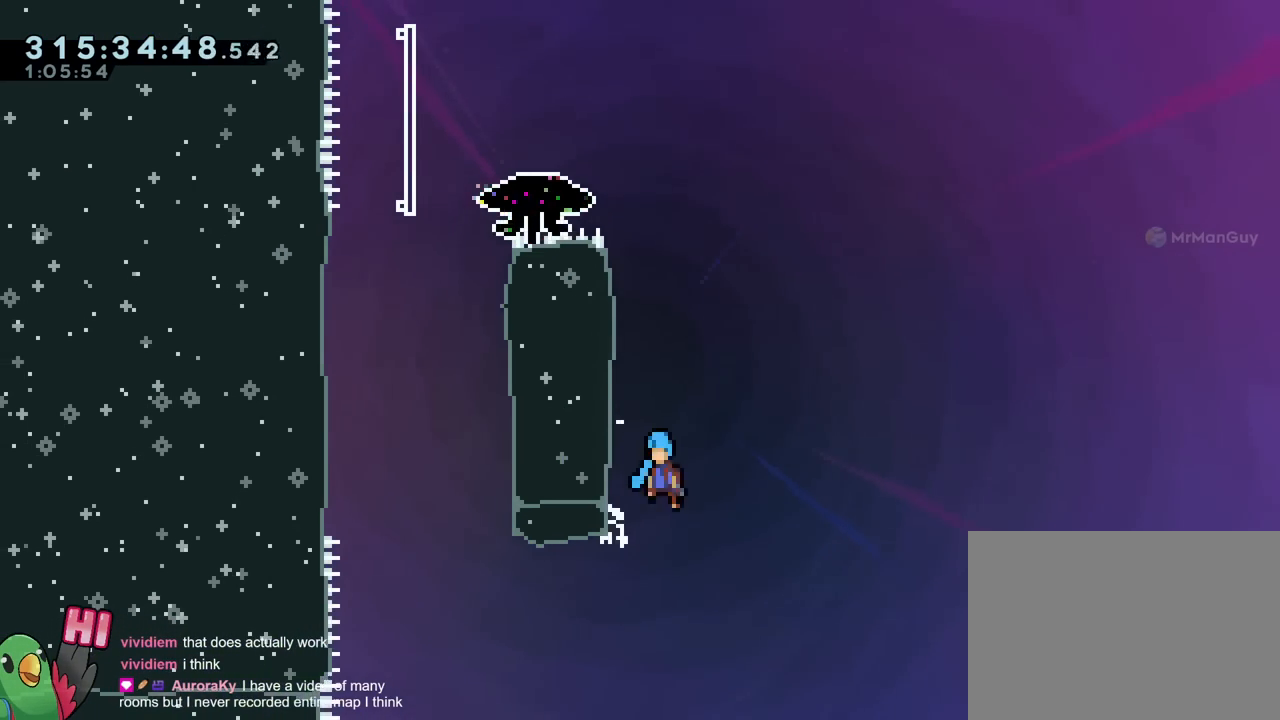
{"buttons": [], "left_stick": "up-left", "right_stick": "center", "events": [[333, "B", "up"], [367, "left_stick", "up-left"]]}
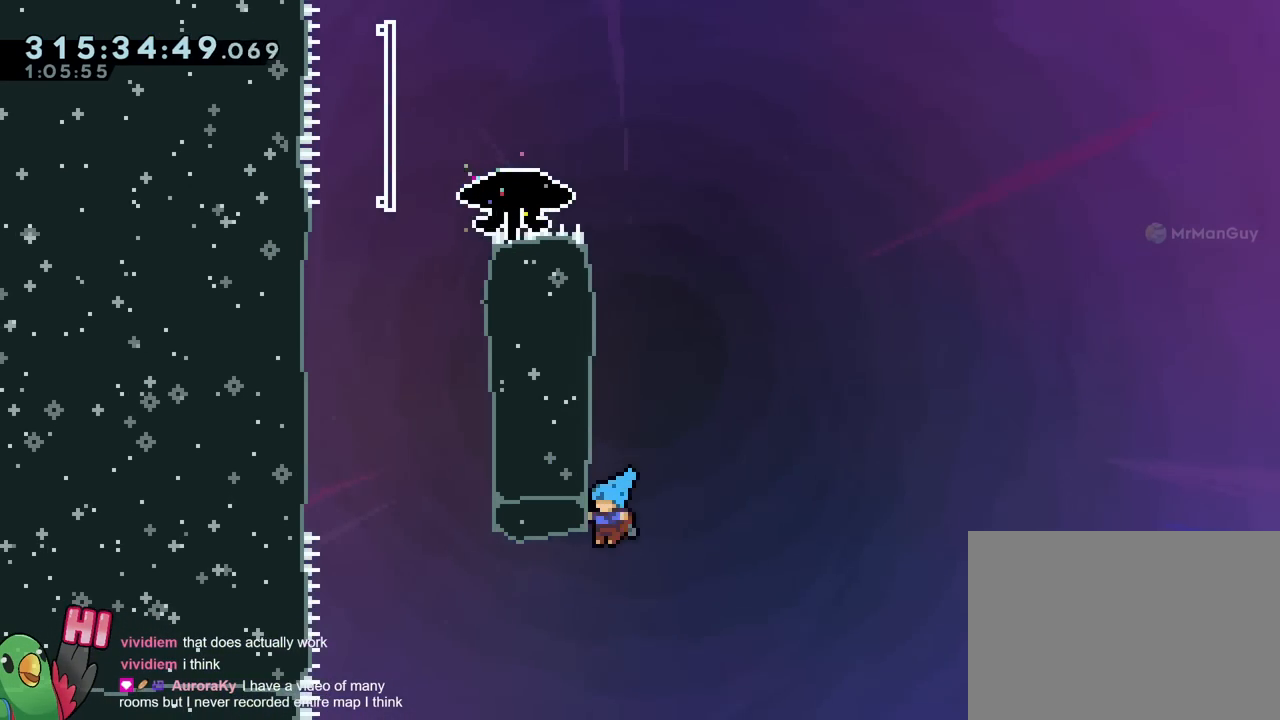
{"buttons": ["R1"], "left_stick": "up-left", "right_stick": "center", "events": [[84, "R1", "down"], [234, "left_stick", "center"], [384, "left_stick", "up-left"]]}
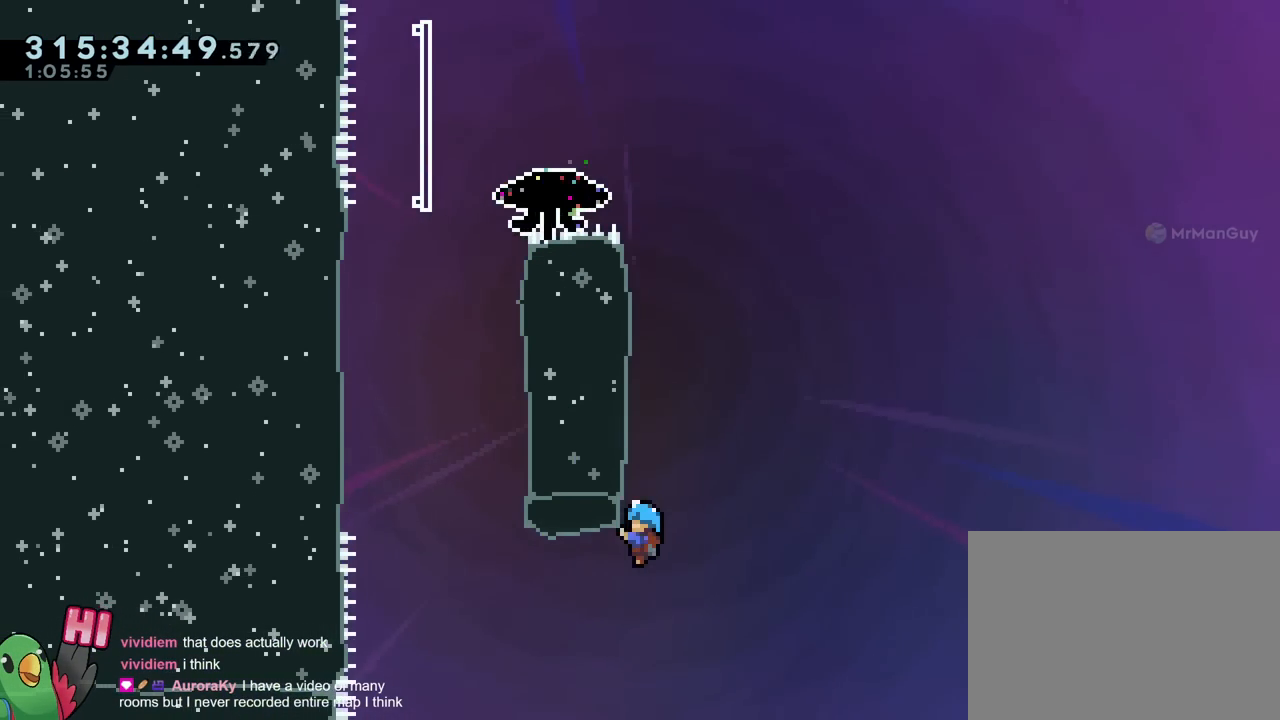
{"buttons": [], "left_stick": "left", "right_stick": "center", "events": [[133, "left_stick", "left"], [333, "R1", "up"]]}
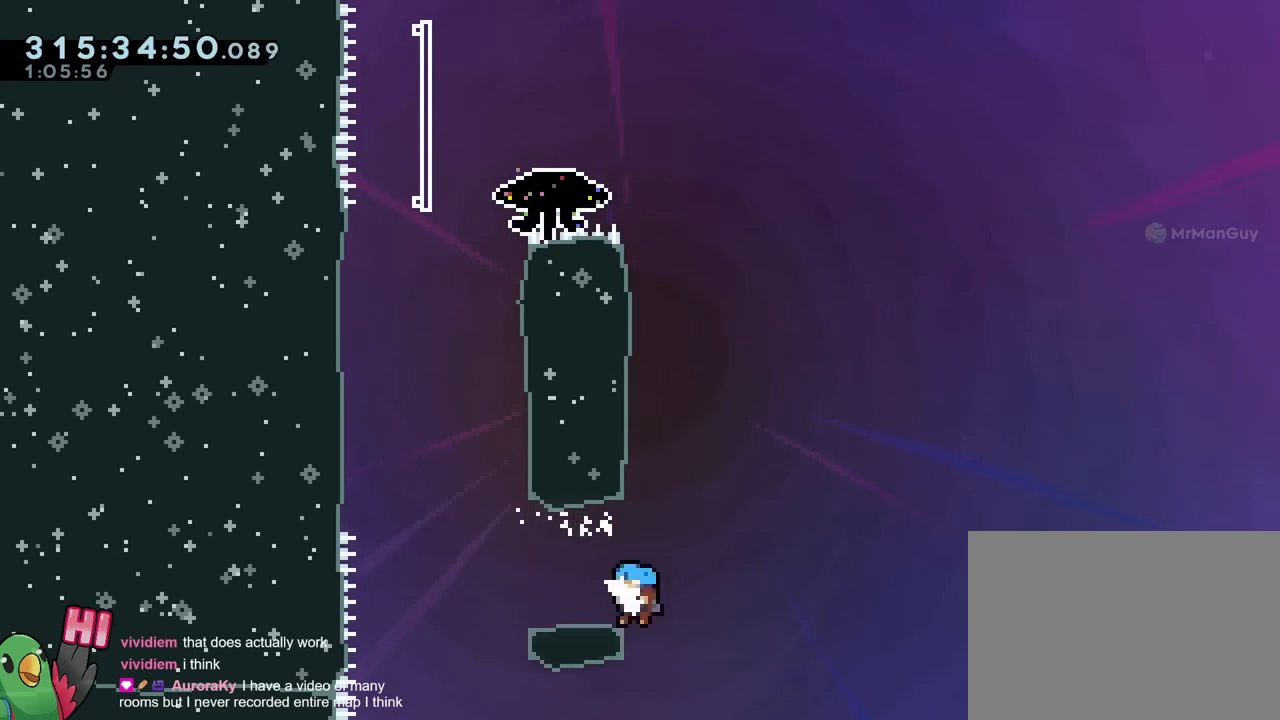
{"buttons": ["B", "R1"], "left_stick": "up-left", "right_stick": "center", "events": [[134, "B", "down"], [134, "left_stick", "down-right"], [317, "left_stick", "up-left"], [401, "R1", "down"]]}
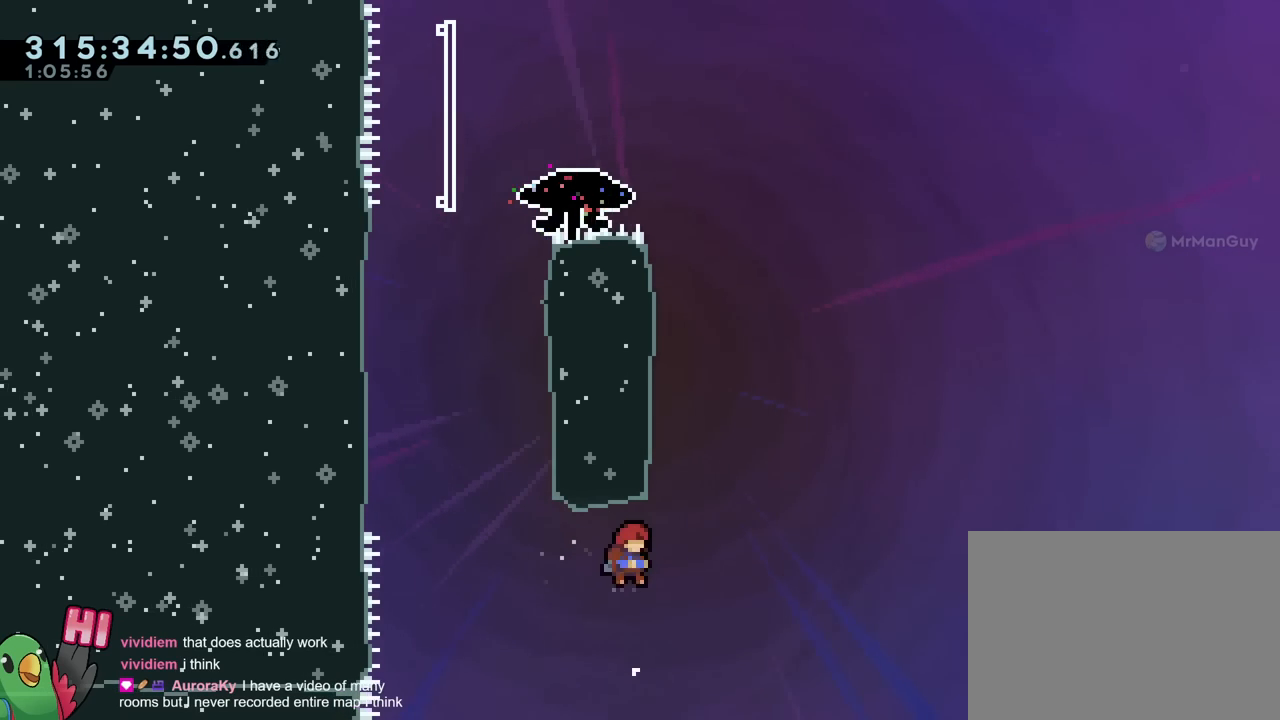
{"buttons": ["B"], "left_stick": "center", "right_stick": "center", "events": [[16, "R1", "up"], [33, "left_stick", "up-right"], [233, "Y", "down"], [300, "left_stick", "up"], [400, "Y", "up"], [417, "B", "up"], [484, "left_stick", "center"], [500, "B", "down"]]}
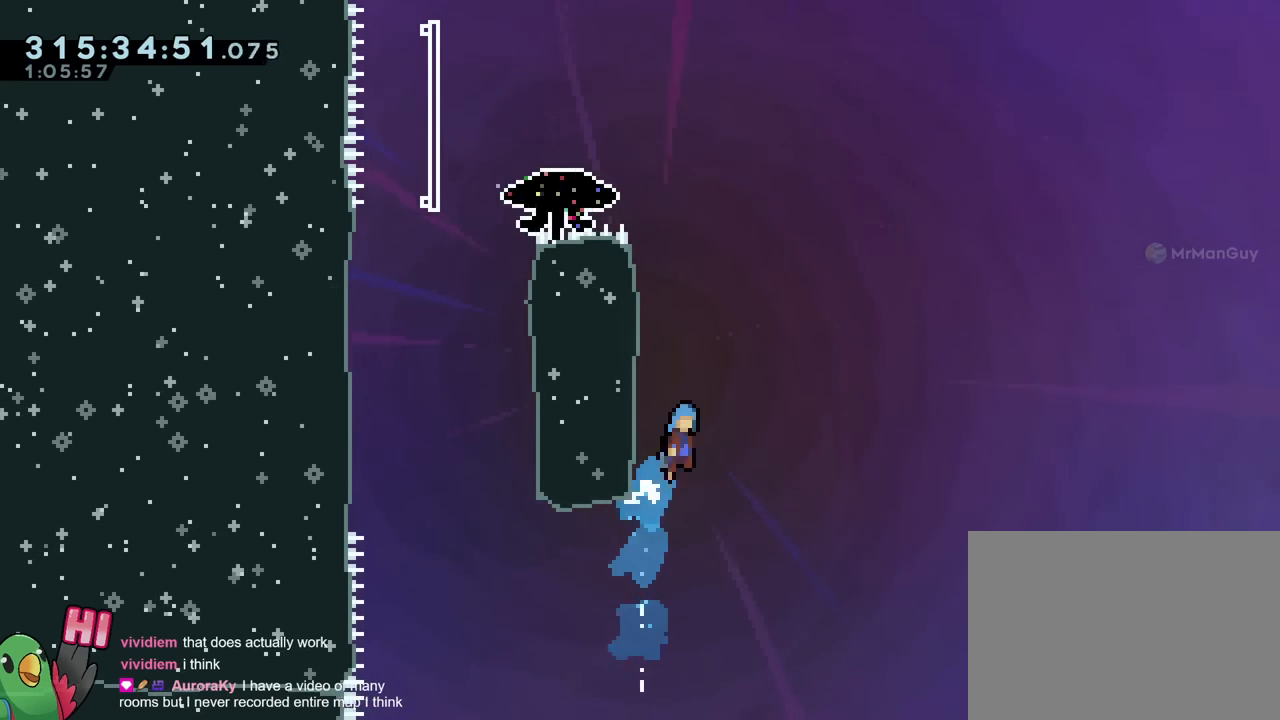
{"buttons": ["B"], "left_stick": "up-left", "right_stick": "center", "events": [[251, "left_stick", "up-left"]]}
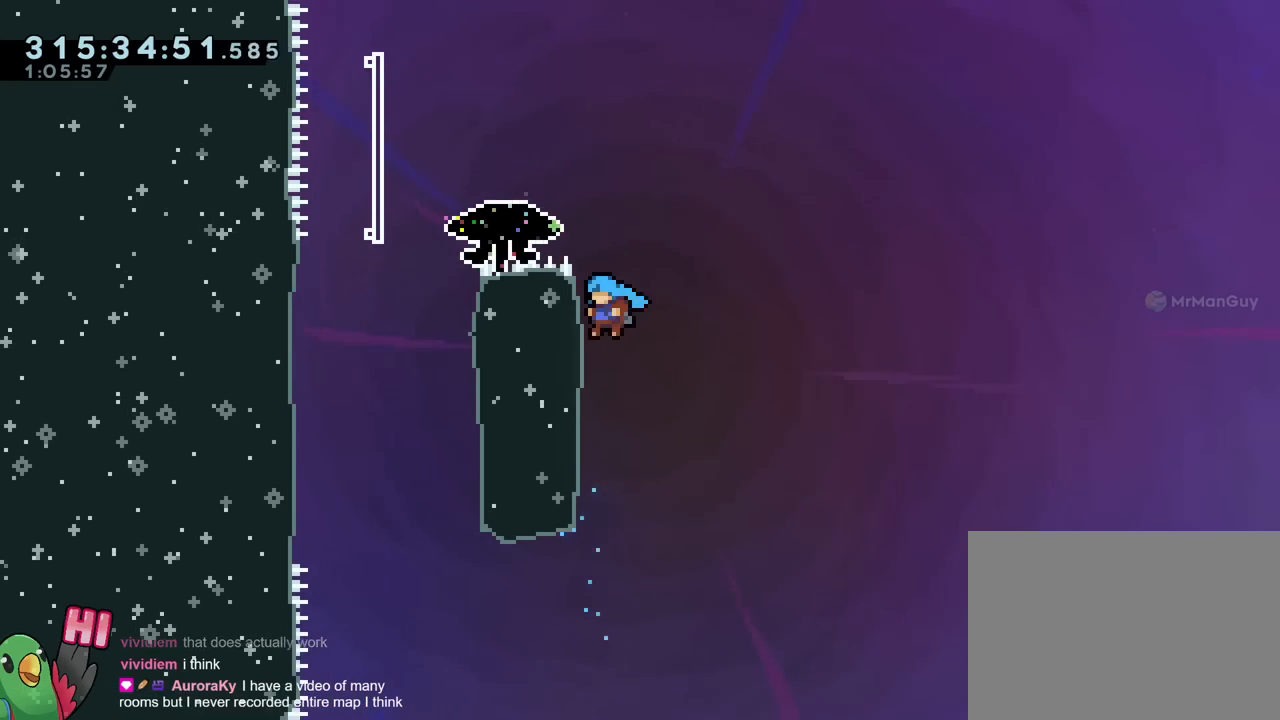
{"buttons": ["B"], "left_stick": "left", "right_stick": "center", "events": [[17, "B", "up"], [84, "left_stick", "center"], [167, "B", "down"], [417, "left_stick", "left"]]}
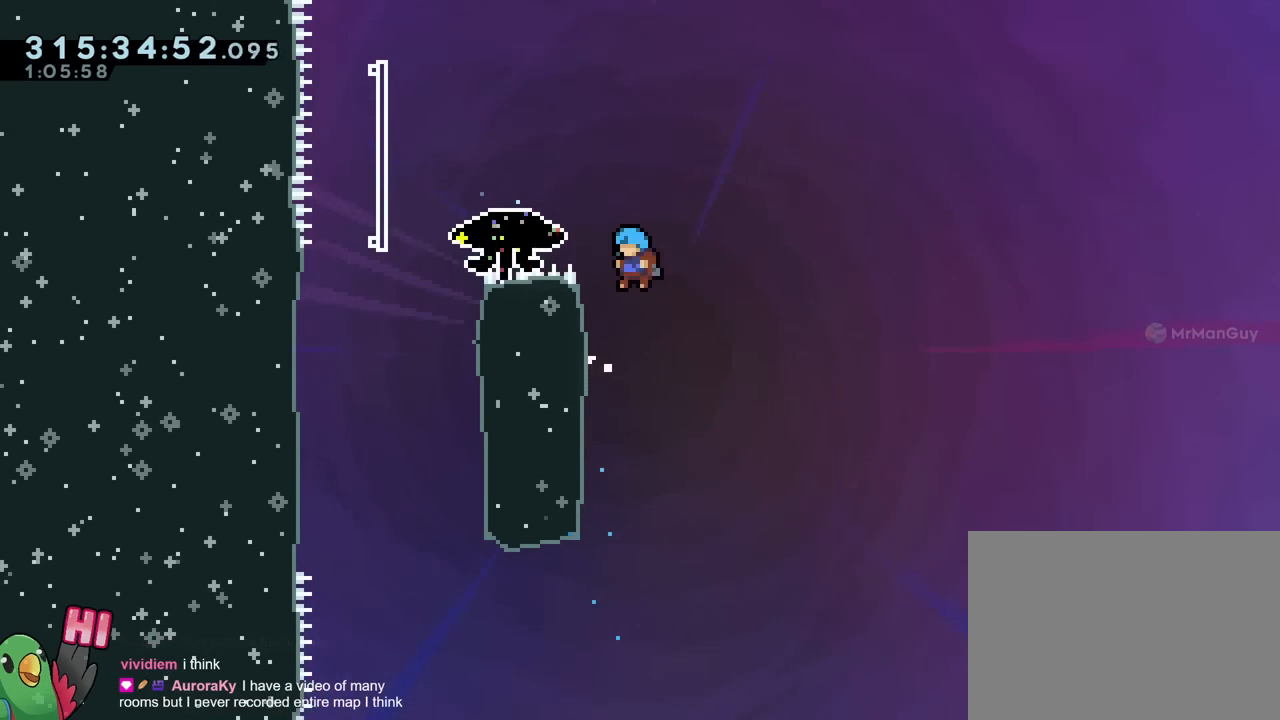
{"buttons": ["B"], "left_stick": "center", "right_stick": "center", "events": [[50, "B", "up"], [133, "left_stick", "center"], [250, "B", "down"]]}
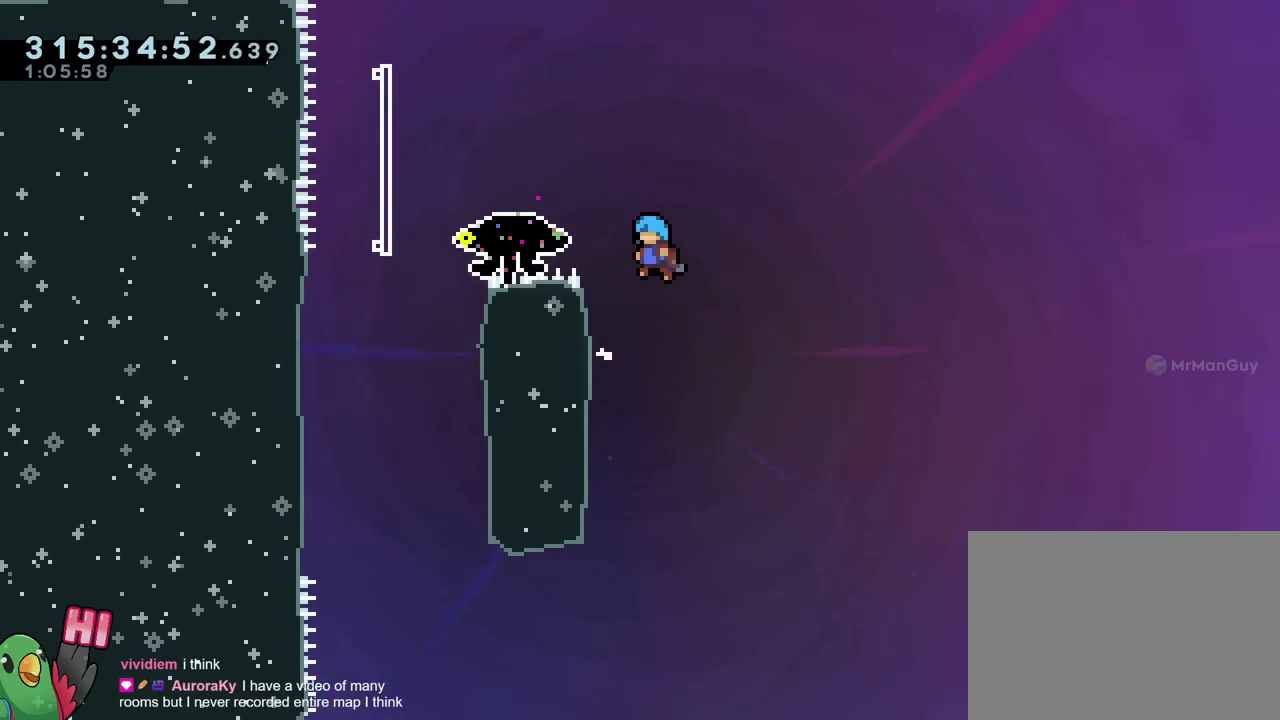
{"buttons": ["B"], "left_stick": "center", "right_stick": "center", "events": [[33, "left_stick", "up-left"], [184, "B", "up"], [250, "left_stick", "center"], [317, "B", "down"]]}
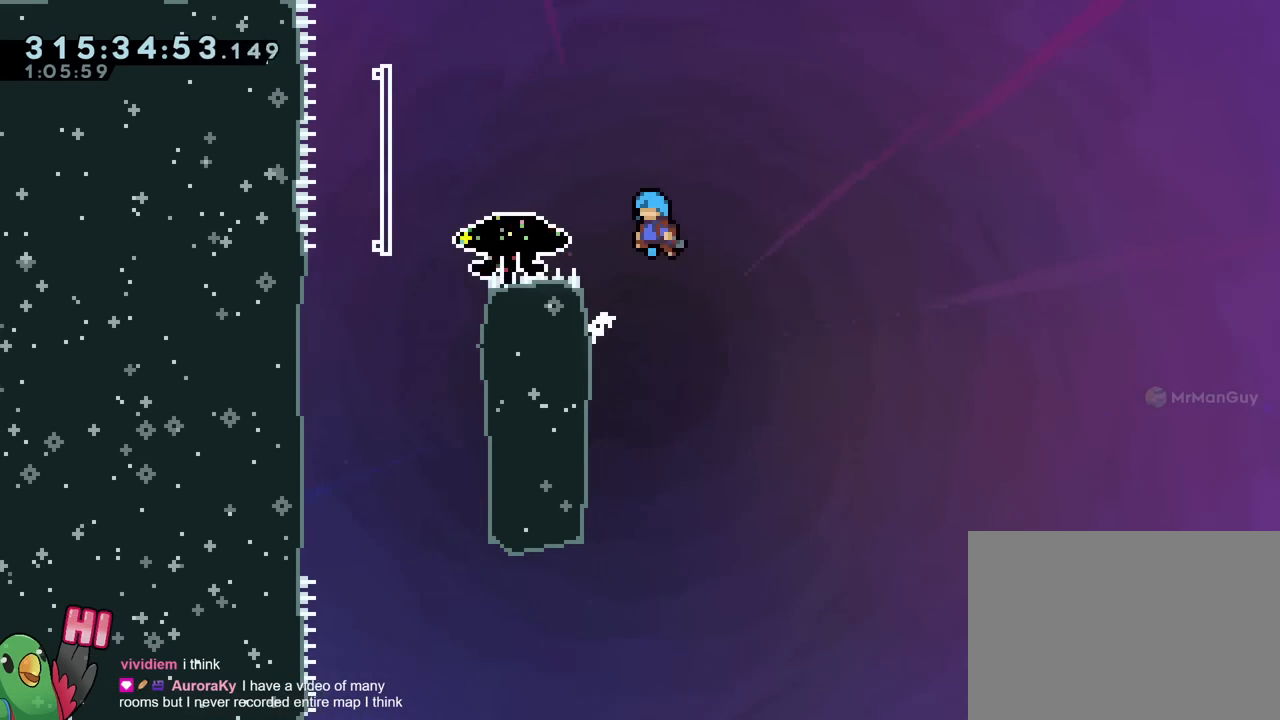
{"buttons": ["B"], "left_stick": "center", "right_stick": "center", "events": [[150, "left_stick", "up-left"], [267, "B", "up"], [350, "left_stick", "center"], [483, "B", "down"]]}
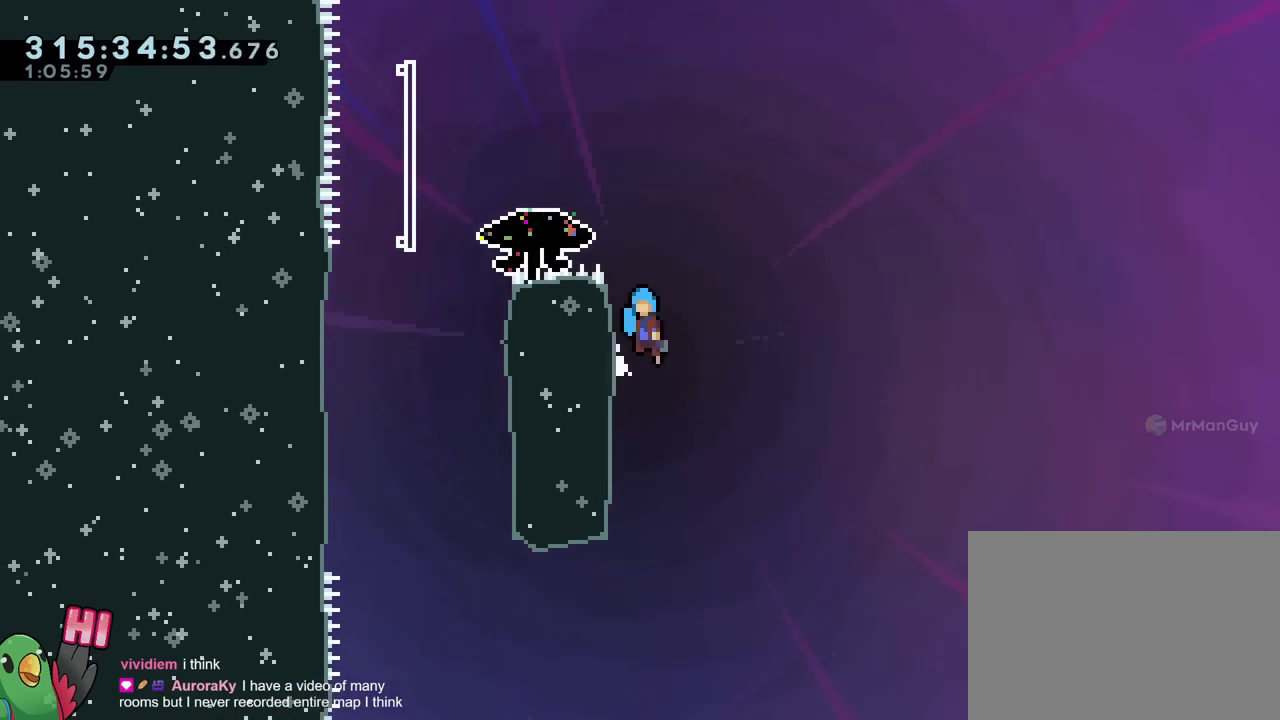
{"buttons": ["B", "R1"], "left_stick": "up-left", "right_stick": "center", "events": [[184, "left_stick", "up-left"], [284, "R1", "down"], [401, "B", "up"], [484, "B", "down"]]}
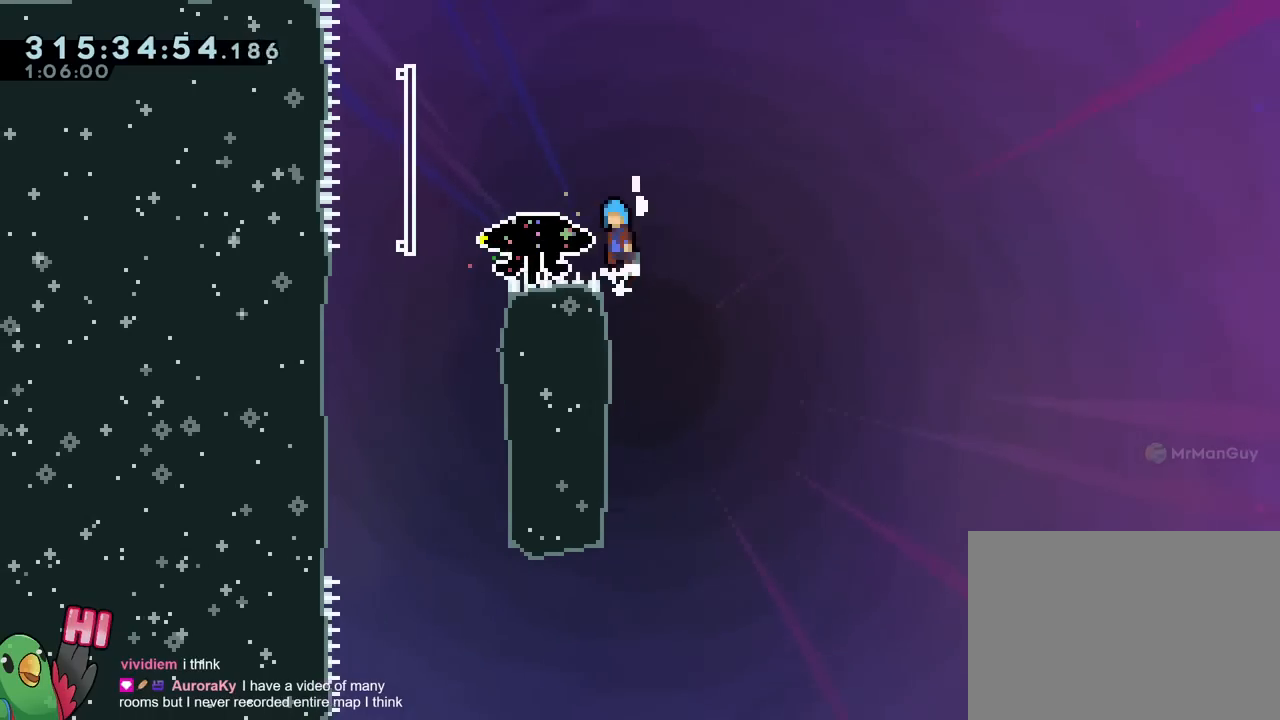
{"buttons": ["B", "R1"], "left_stick": "up-left", "right_stick": "center", "events": []}